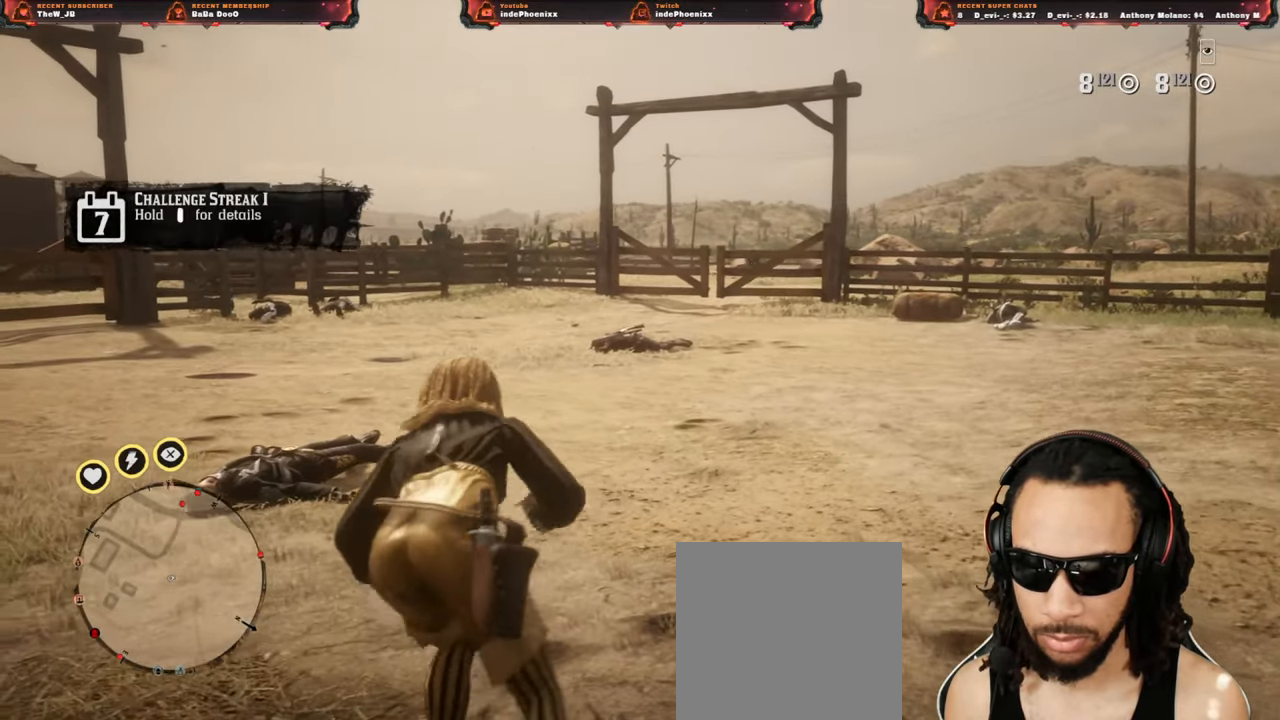
Gameplay with a controller (PlayStation layout); each line is a JSON object with the inputs held at the frame after it. "events" lists button and stick changes between this image and that frame as [ms after this image, input, new state], when the widget could be followed in between.
{"buttons": [], "left_stick": "up", "right_stick": "center", "events": [[283, "left_stick", "up"]]}
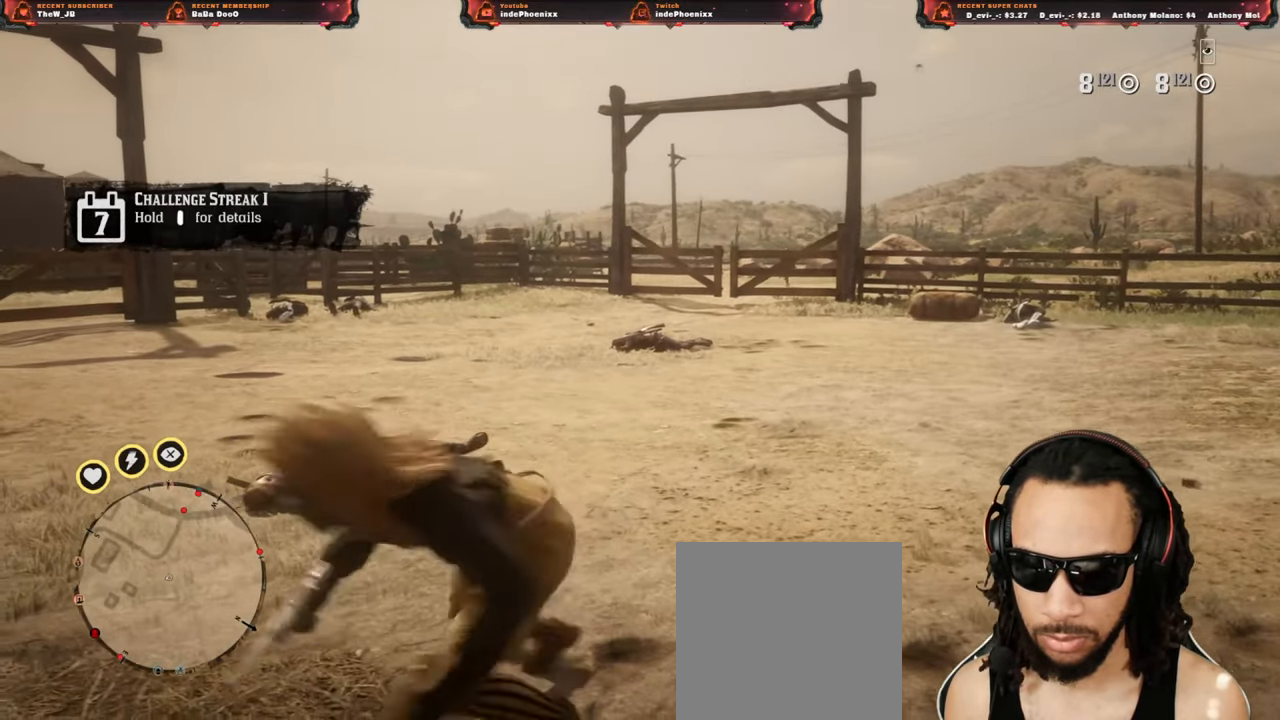
{"buttons": [], "left_stick": "down", "right_stick": "center", "events": [[200, "left_stick", "down"]]}
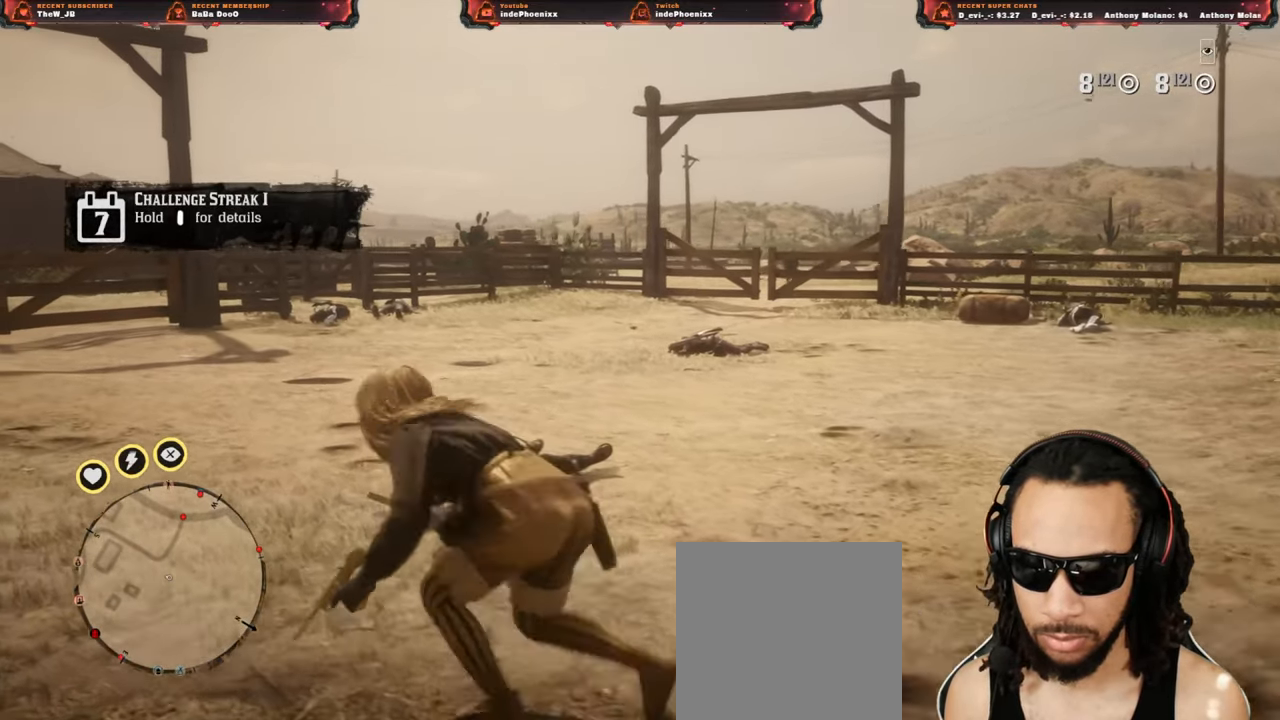
{"buttons": [], "left_stick": "up", "right_stick": "center", "events": [[267, "left_stick", "up"]]}
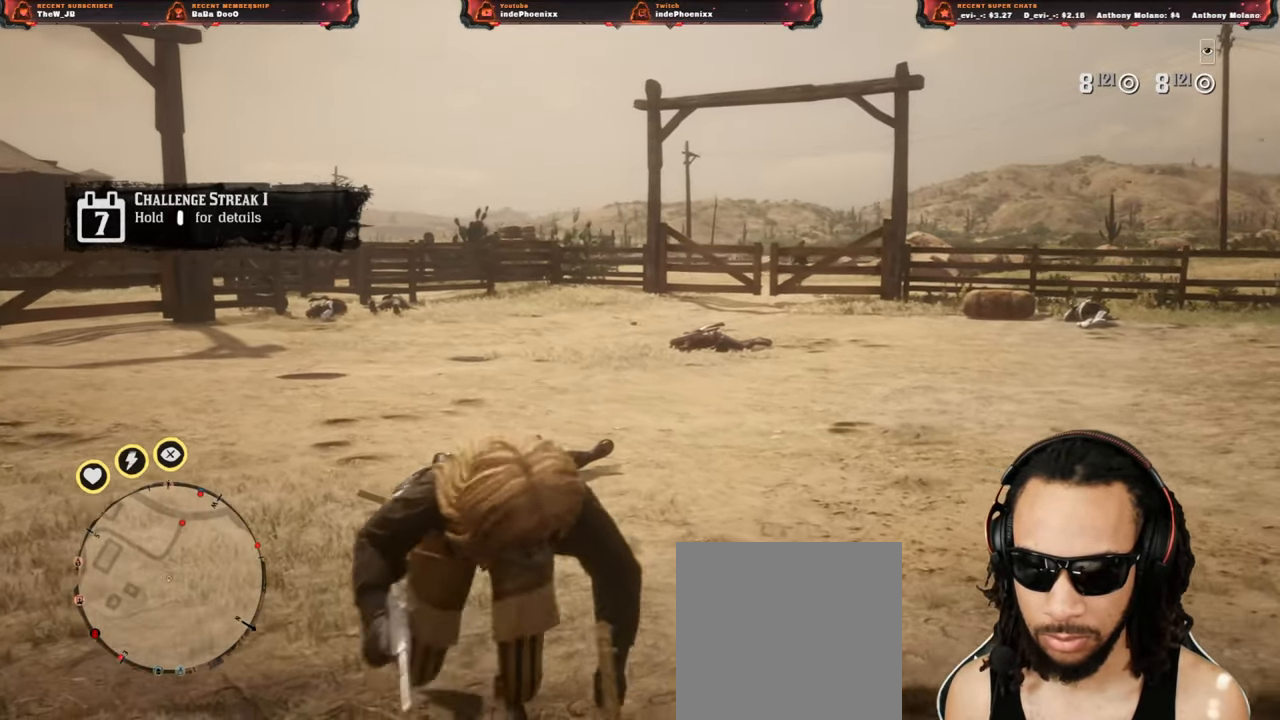
{"buttons": [], "left_stick": "down", "right_stick": "center", "events": [[317, "left_stick", "center"], [383, "left_stick", "down"]]}
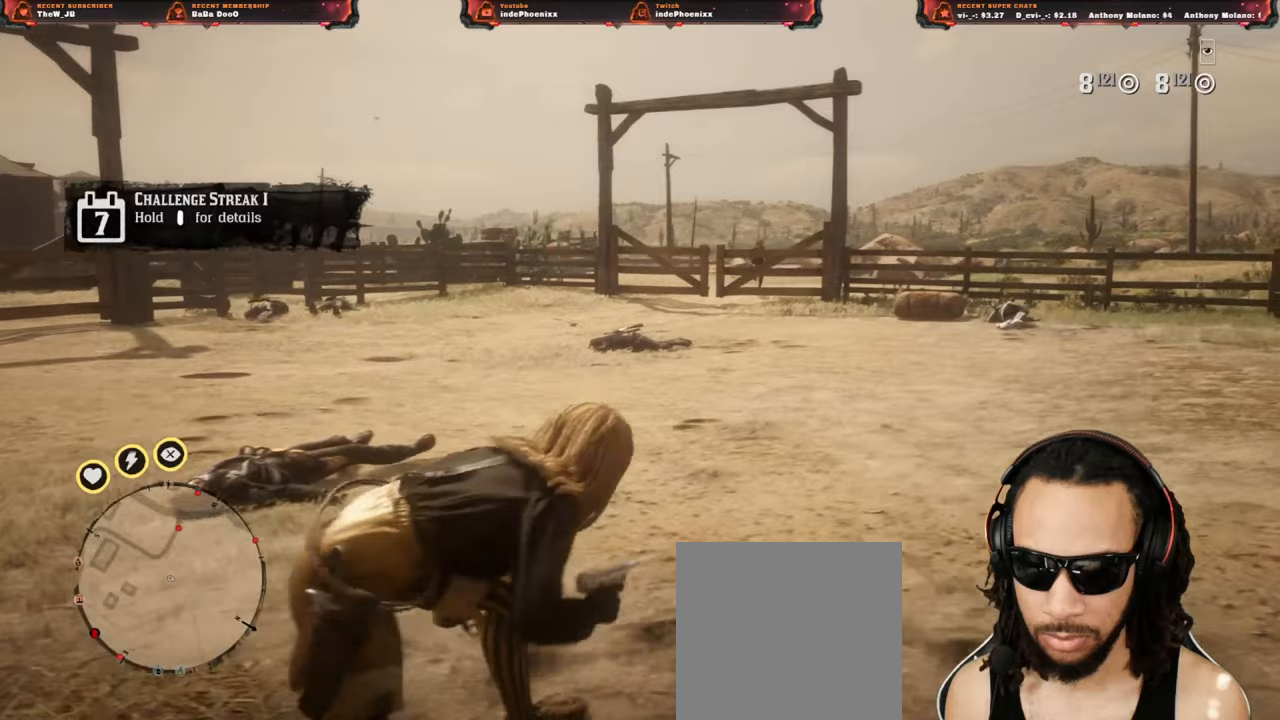
{"buttons": [], "left_stick": "down", "right_stick": "center", "events": []}
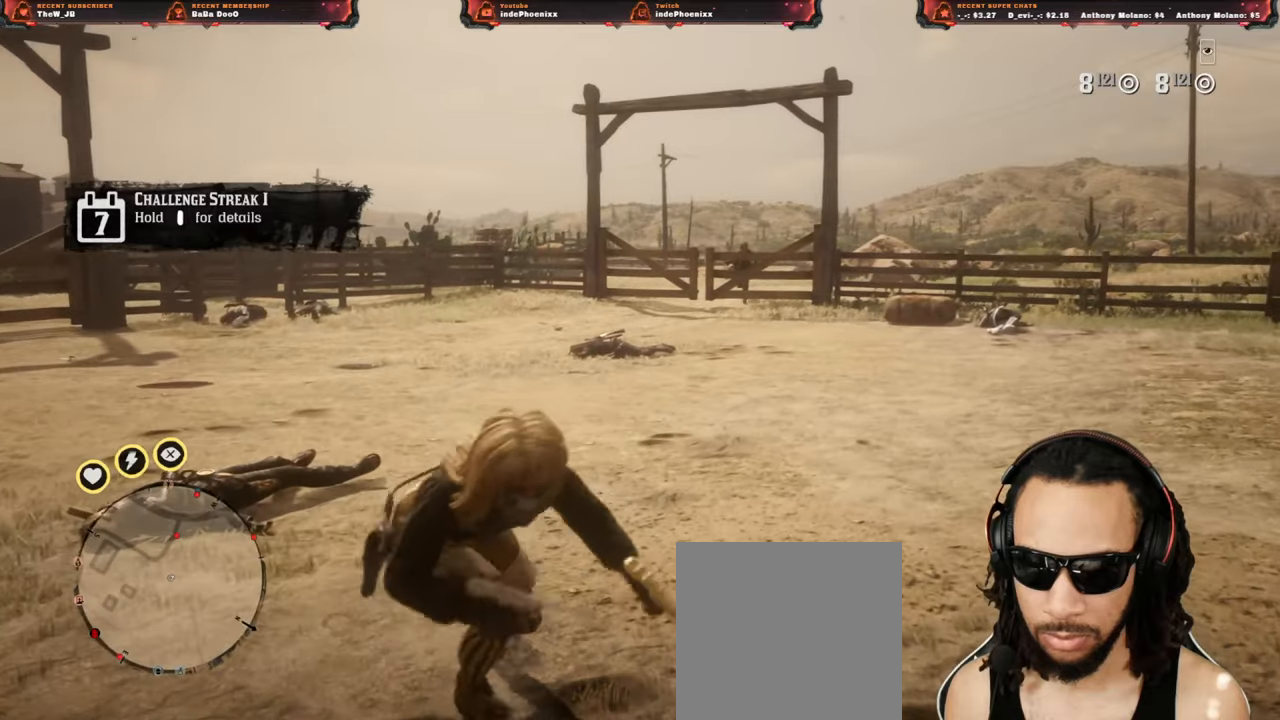
{"buttons": [], "left_stick": "down", "right_stick": "center", "events": []}
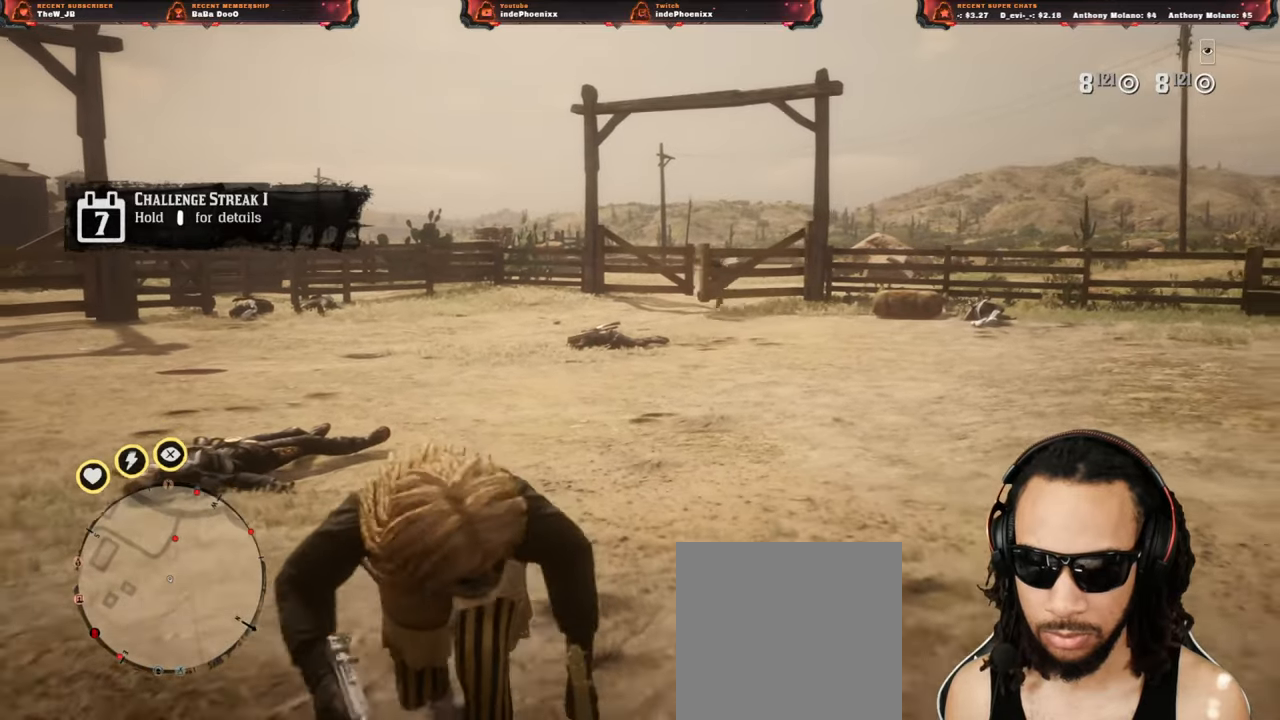
{"buttons": ["L2"], "left_stick": "left", "right_stick": "center", "events": [[350, "left_stick", "left"], [367, "L2", "down"]]}
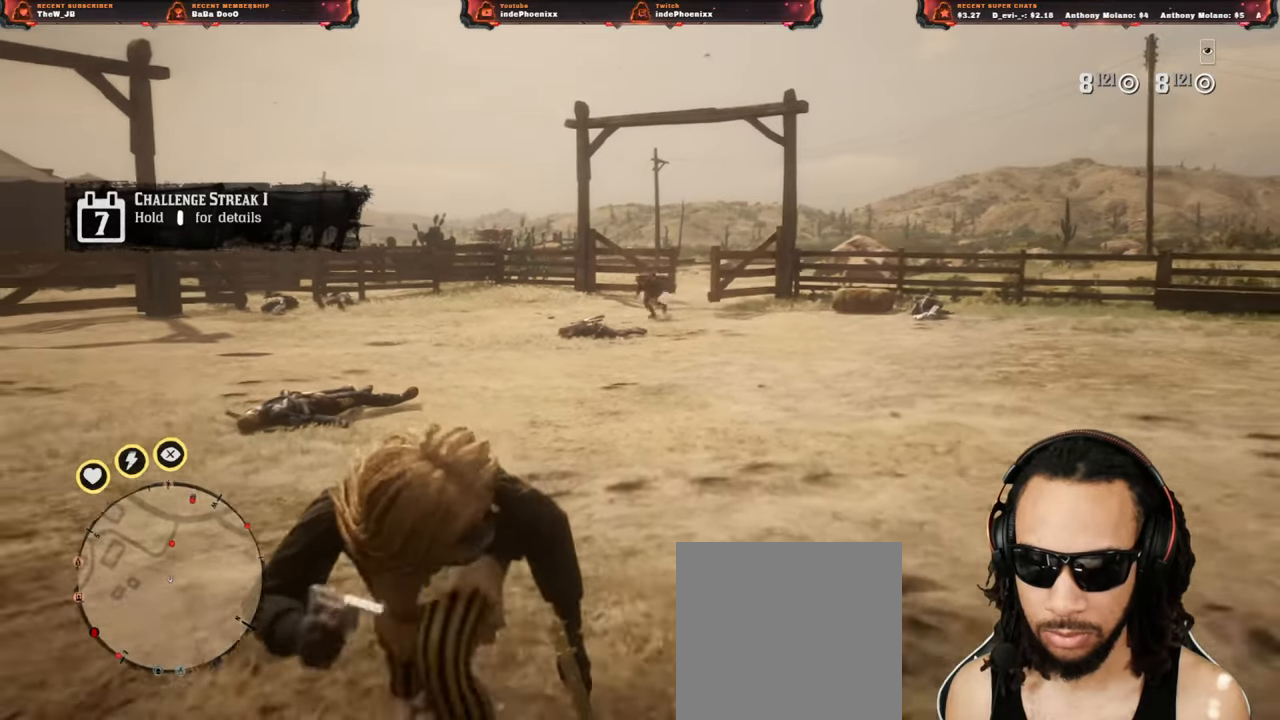
{"buttons": ["L2"], "left_stick": "down-right", "right_stick": "center", "events": [[17, "DPAD_UP", "down"], [100, "DPAD_UP", "up"], [250, "left_stick", "right"], [433, "left_stick", "down-right"]]}
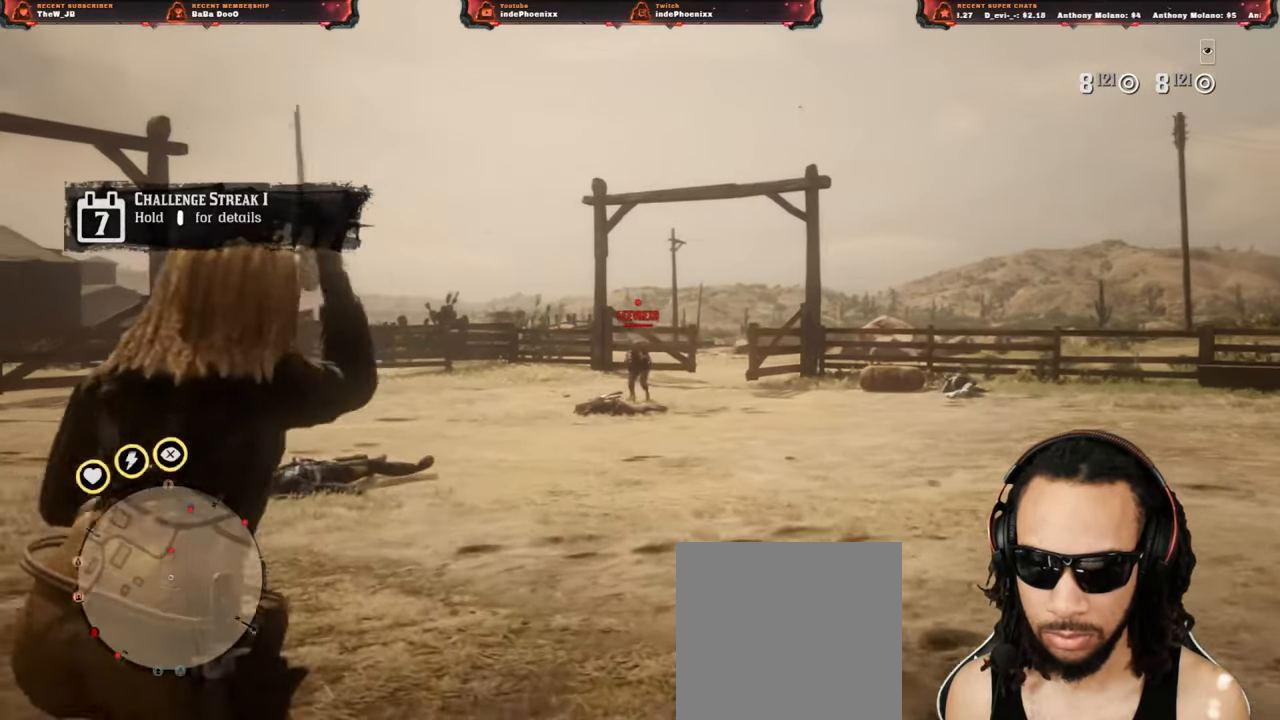
{"buttons": ["L2"], "left_stick": "up", "right_stick": "center", "events": [[50, "left_stick", "down"], [183, "left_stick", "down-left"], [450, "left_stick", "up"]]}
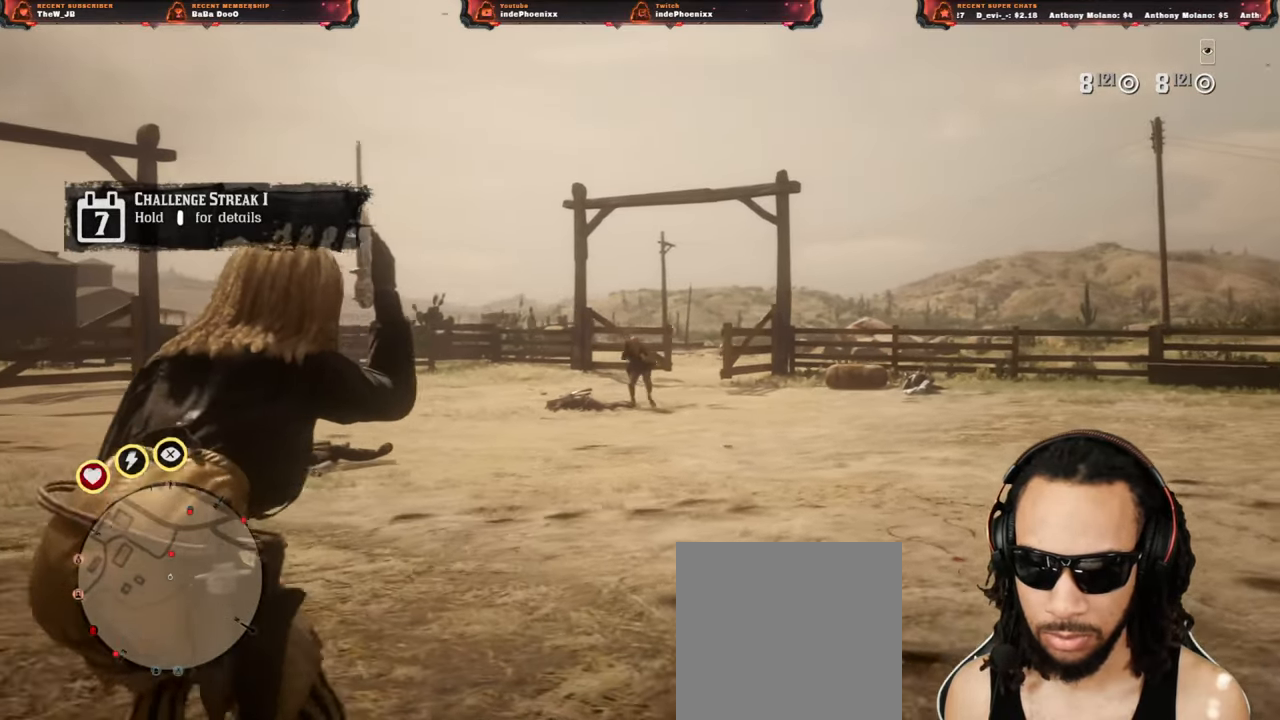
{"buttons": ["L2"], "left_stick": "down-left", "right_stick": "center", "events": [[17, "left_stick", "up-right"], [150, "left_stick", "down-right"], [383, "left_stick", "down-left"]]}
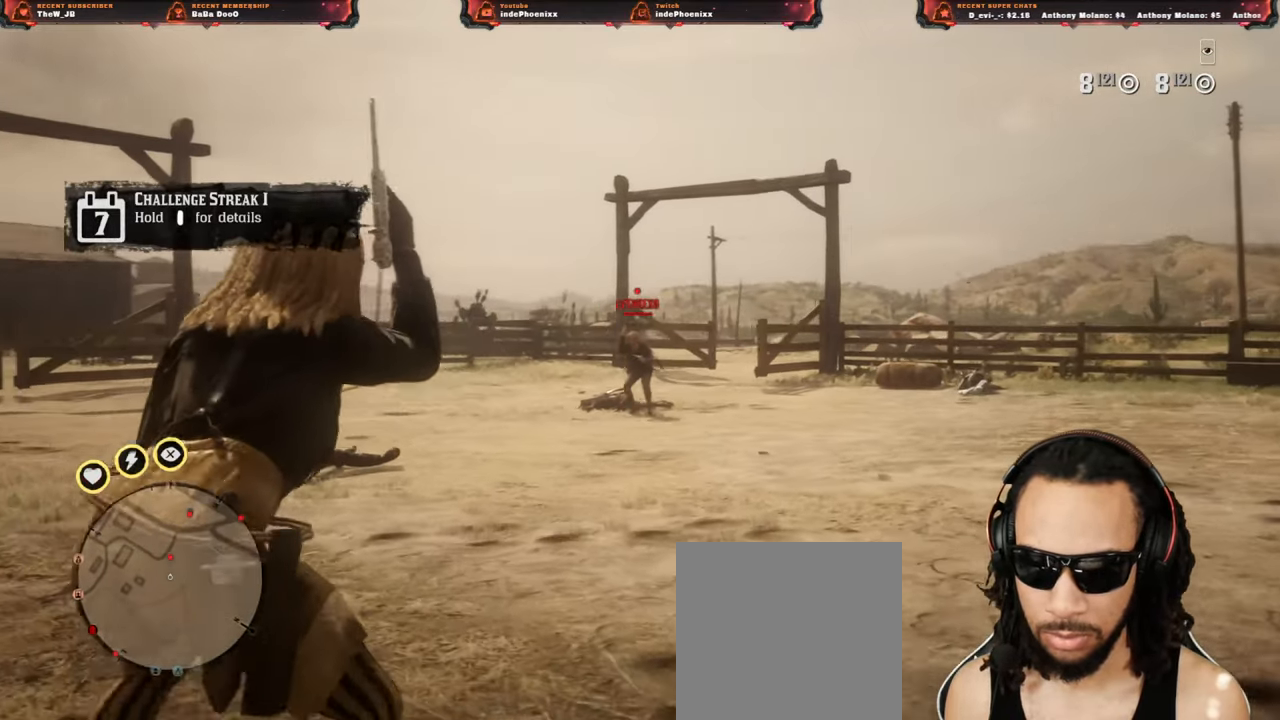
{"buttons": ["L2", "R2"], "left_stick": "up-right", "right_stick": "center", "events": [[217, "left_stick", "up"], [283, "left_stick", "up-right"], [450, "R2", "down"]]}
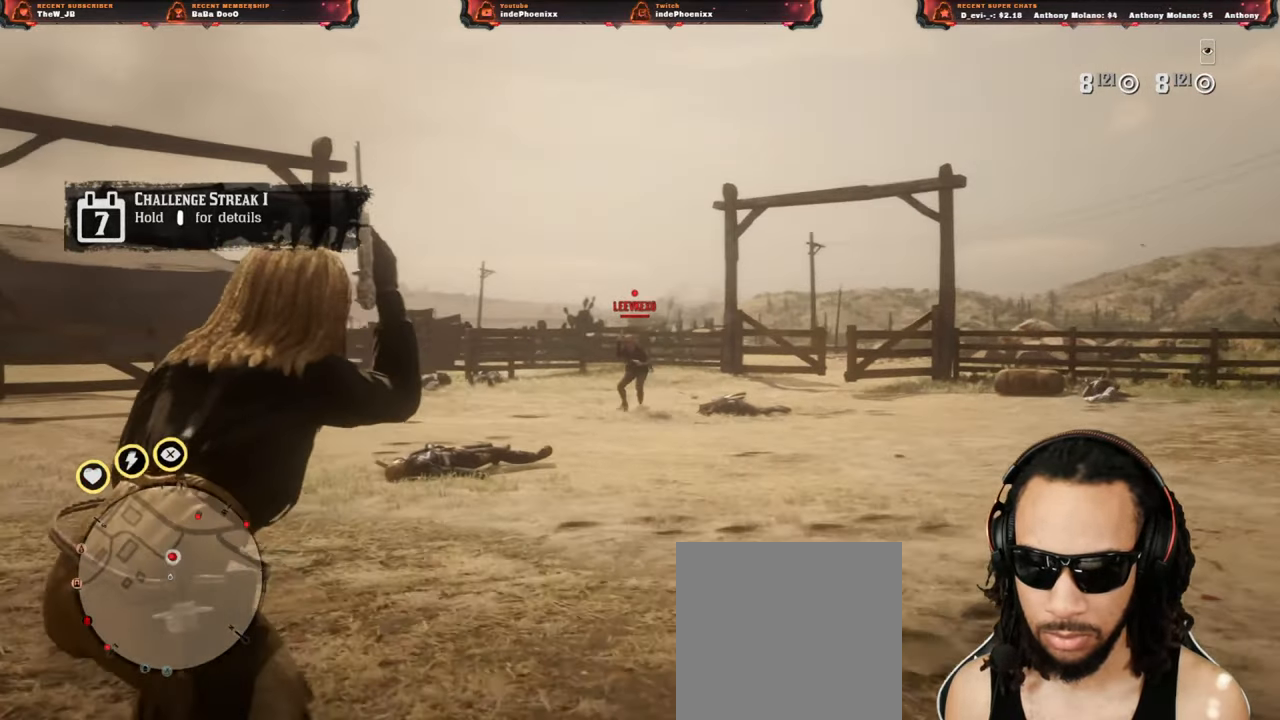
{"buttons": [], "left_stick": "down", "right_stick": "center", "events": [[17, "R2", "up"], [117, "L2", "up"], [383, "left_stick", "down"]]}
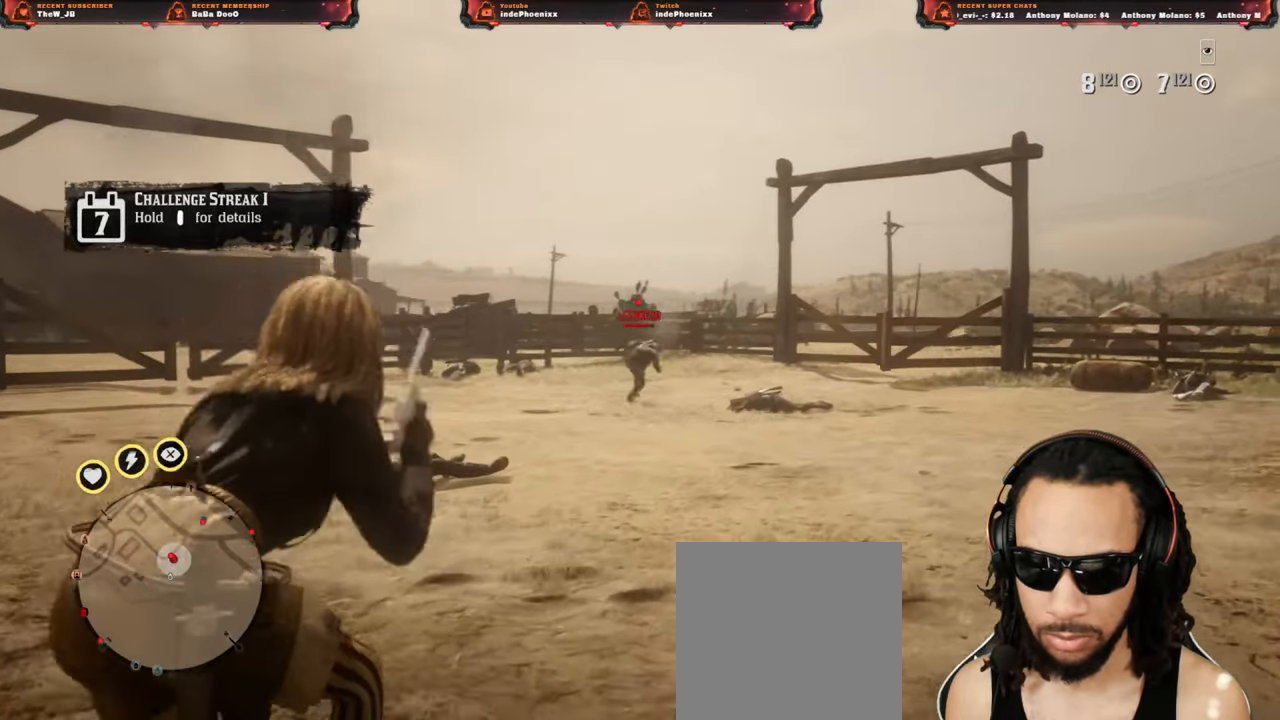
{"buttons": [], "left_stick": "down", "right_stick": "center", "events": []}
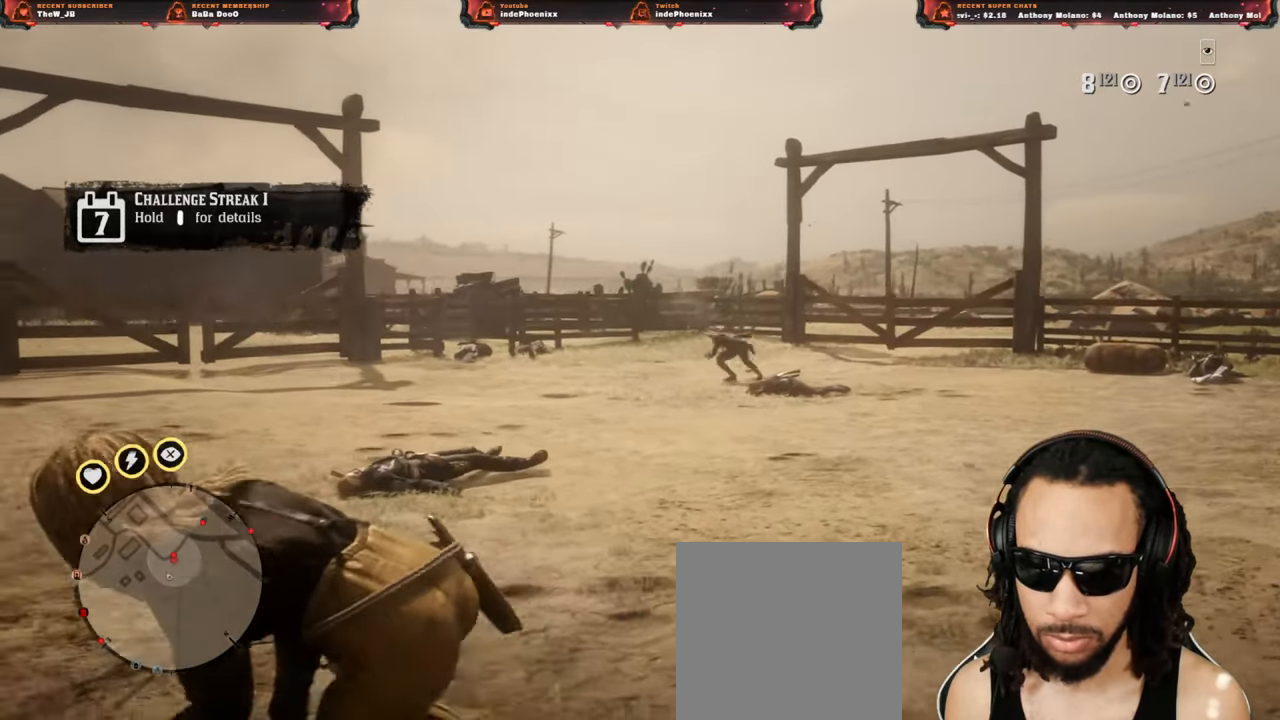
{"buttons": ["CROSS", "L2"], "left_stick": "right", "right_stick": "center", "events": [[450, "L2", "down"], [467, "CROSS", "down"], [483, "left_stick", "right"]]}
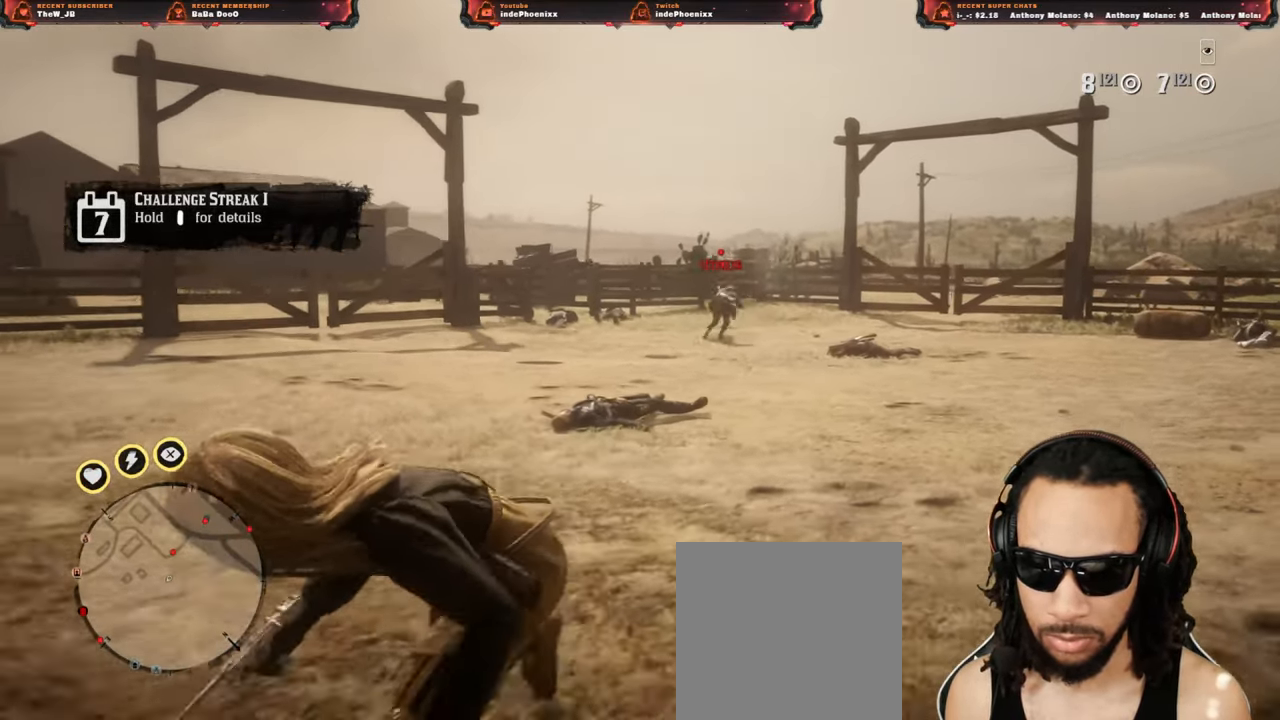
{"buttons": [], "left_stick": "down-left", "right_stick": "down", "events": [[17, "R3", "down"], [17, "right_stick", "up"], [83, "CROSS", "up"], [117, "L2", "up"], [117, "R3", "up"], [150, "CROSS", "down"], [233, "CROSS", "up"], [317, "left_stick", "down-right"], [317, "right_stick", "down"], [483, "left_stick", "down-left"]]}
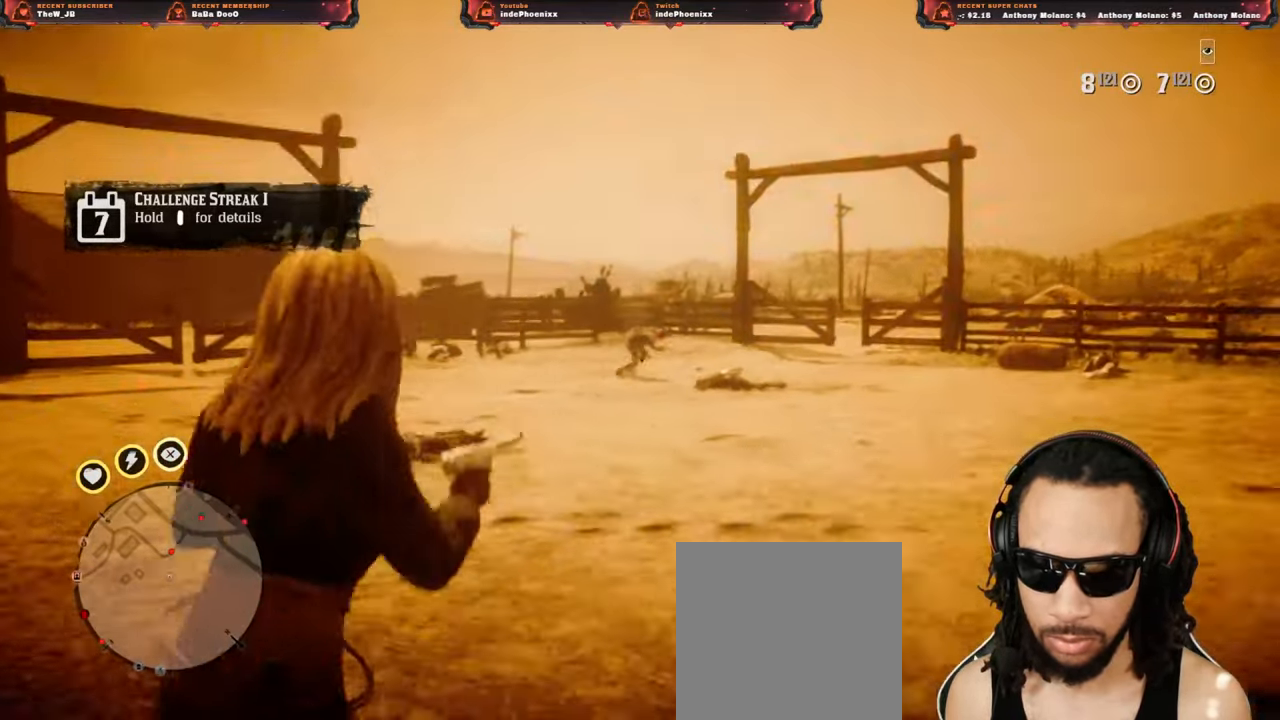
{"buttons": ["CROSS", "L2"], "left_stick": "up-left", "right_stick": "center", "events": [[417, "right_stick", "center"], [467, "L2", "down"], [483, "CROSS", "down"], [500, "left_stick", "up-left"]]}
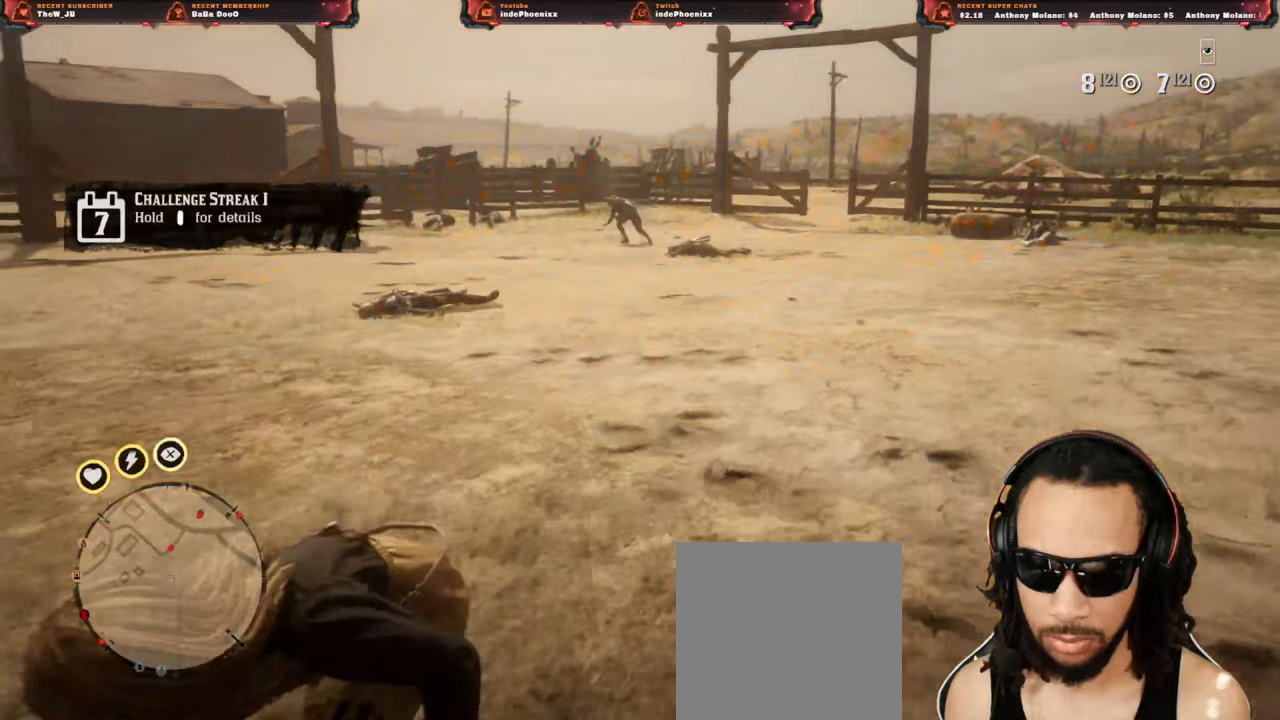
{"buttons": [], "left_stick": "down-right", "right_stick": "down", "events": [[67, "R3", "down"], [67, "right_stick", "up"], [83, "left_stick", "up"], [117, "CROSS", "up"], [167, "R3", "up"], [217, "R2", "down"], [317, "R2", "up"], [317, "right_stick", "center"], [350, "CROSS", "down"], [350, "left_stick", "down-right"], [400, "L2", "up"], [433, "CROSS", "up"], [483, "right_stick", "down"]]}
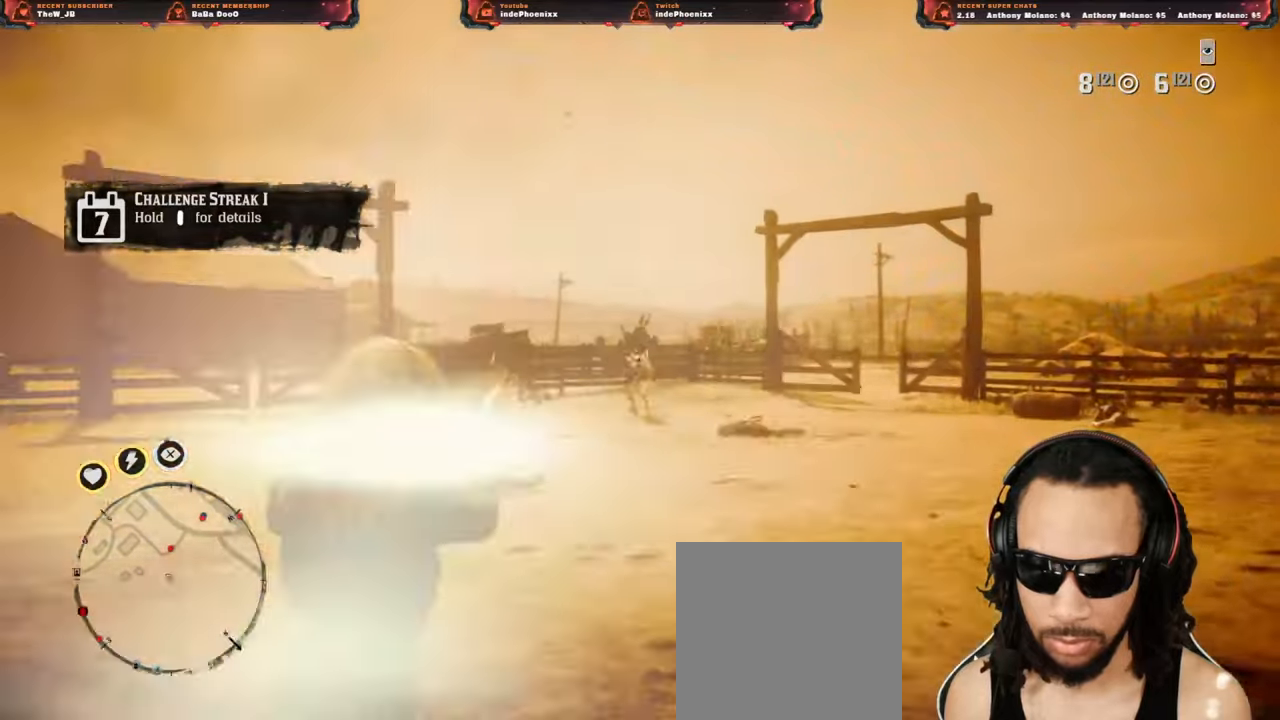
{"buttons": ["L2", "R3"], "left_stick": "up", "right_stick": "up", "events": [[117, "left_stick", "down"], [283, "right_stick", "center"], [333, "CROSS", "down"], [333, "L2", "down"], [383, "left_stick", "up"], [417, "R3", "down"], [417, "right_stick", "up"], [433, "CROSS", "up"]]}
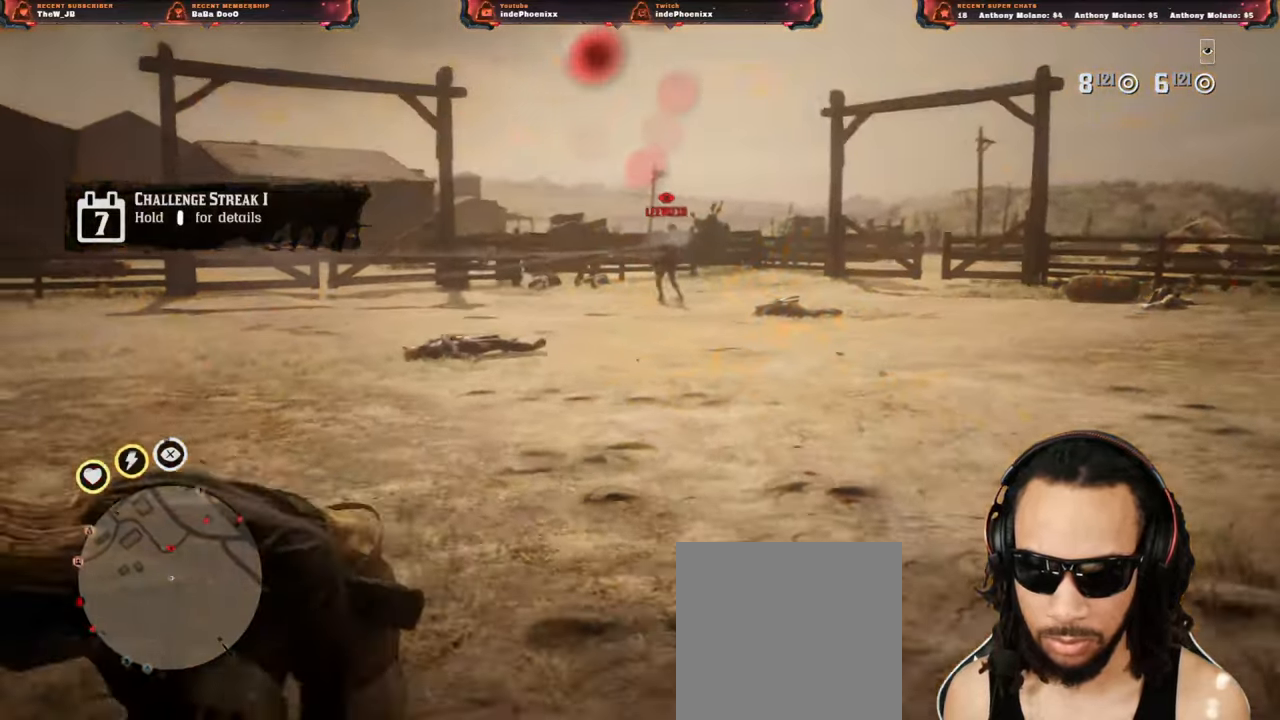
{"buttons": ["L2"], "left_stick": "up", "right_stick": "center"}
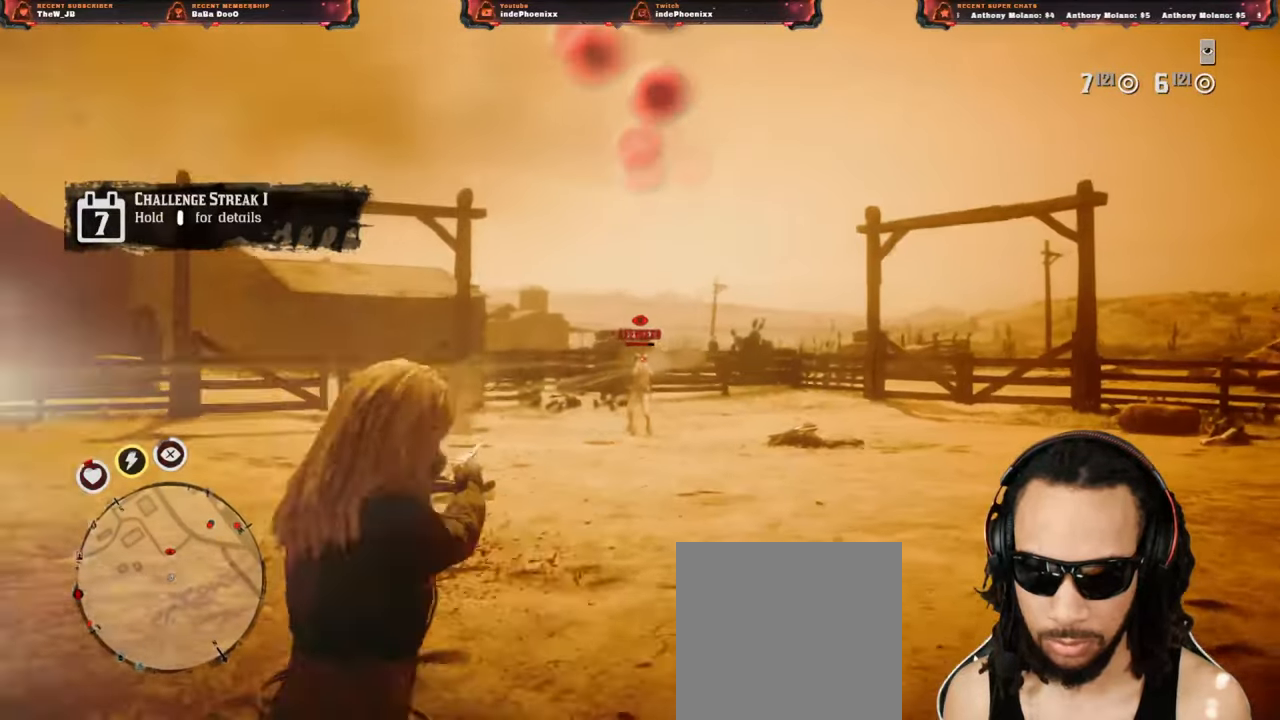
{"buttons": ["CROSS"], "left_stick": "up", "right_stick": "center", "events": [[33, "R2", "down"], [117, "R2", "up"], [200, "R2", "down"], [267, "R2", "up"], [350, "R2", "down"], [433, "R2", "up"], [467, "L2", "up"], [500, "CROSS", "down"]]}
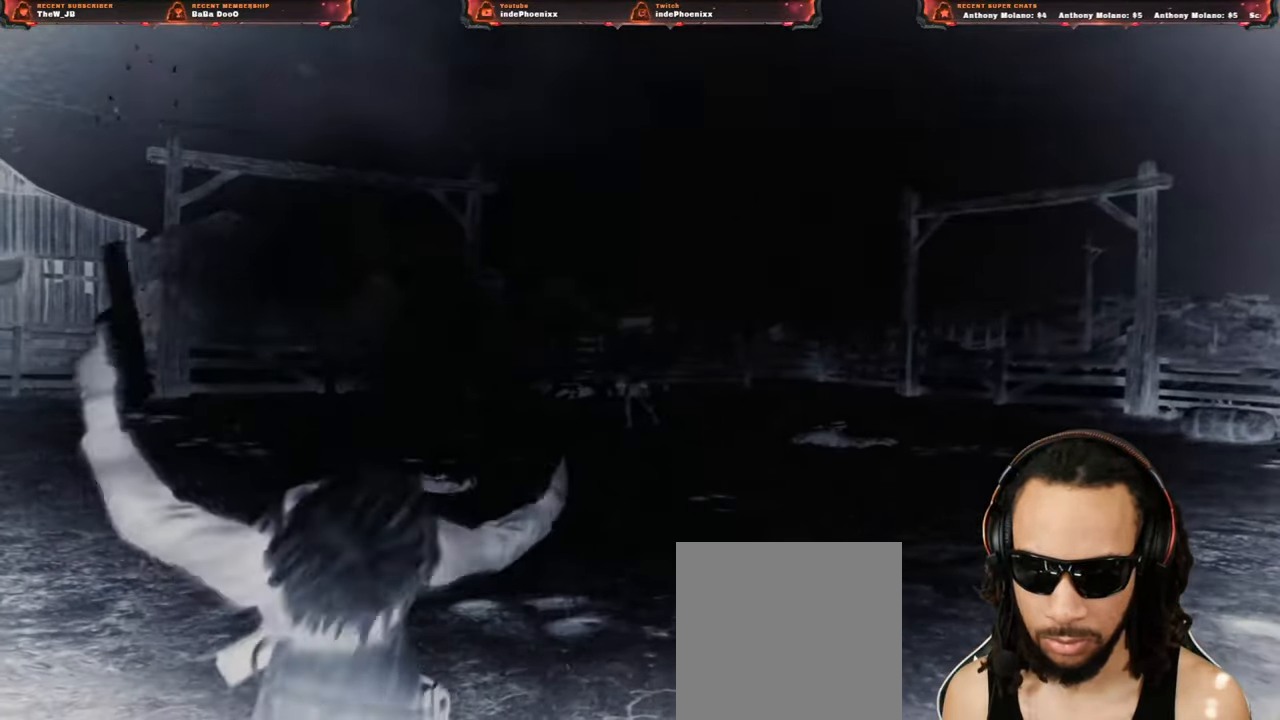
{"buttons": [], "left_stick": "center", "right_stick": "center", "events": [[50, "CROSS", "up"], [133, "right_stick", "down"], [183, "right_stick", "center"], [483, "left_stick", "center"]]}
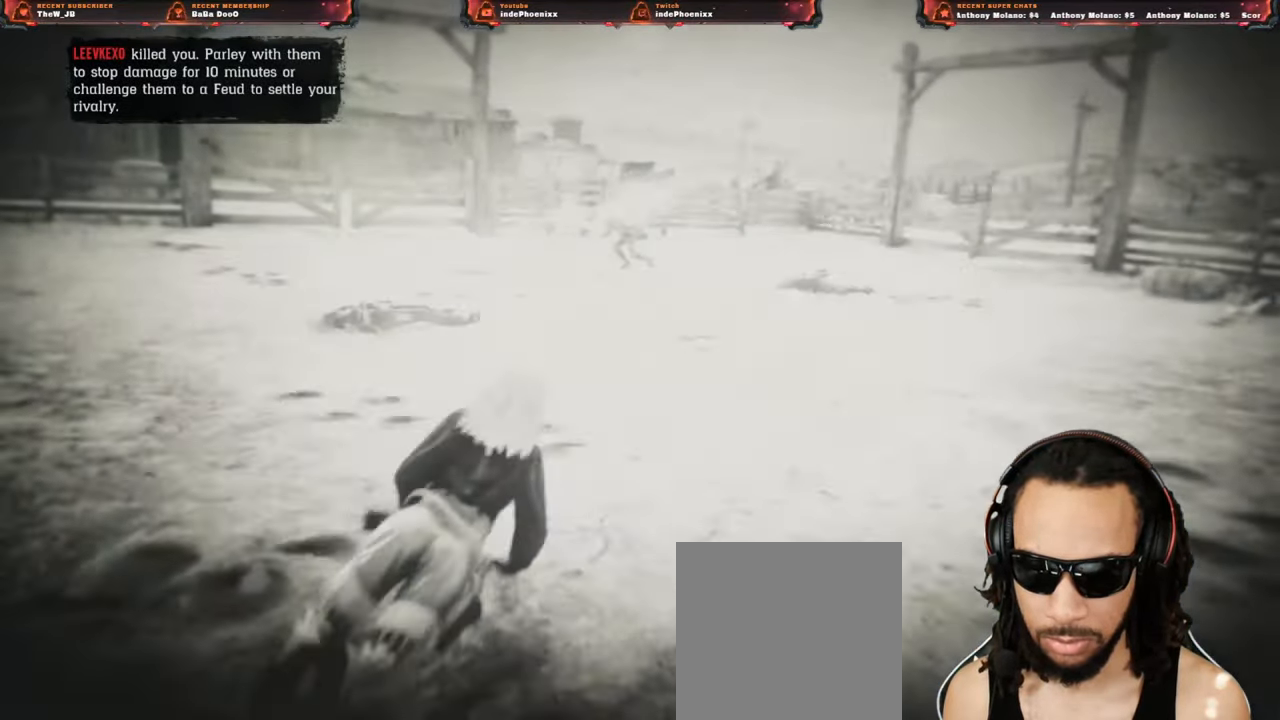
{"buttons": [], "left_stick": "center", "right_stick": "center", "events": []}
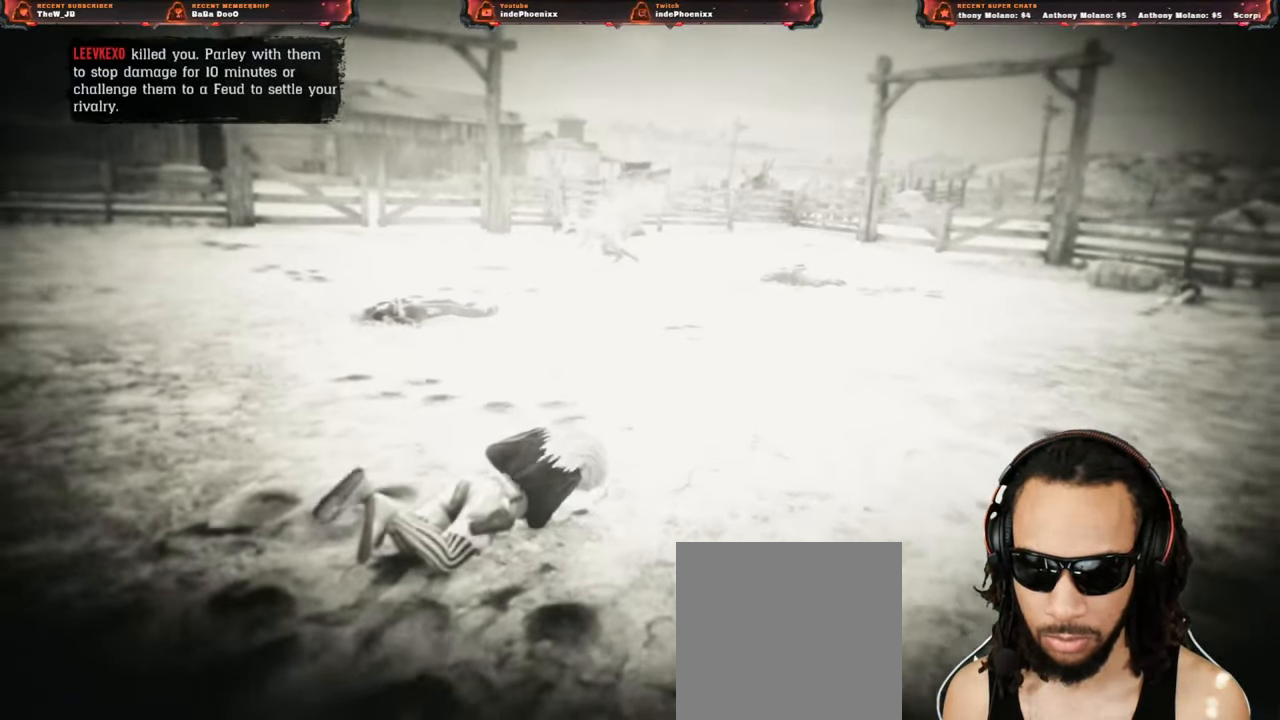
{"buttons": [], "left_stick": "center", "right_stick": "center", "events": []}
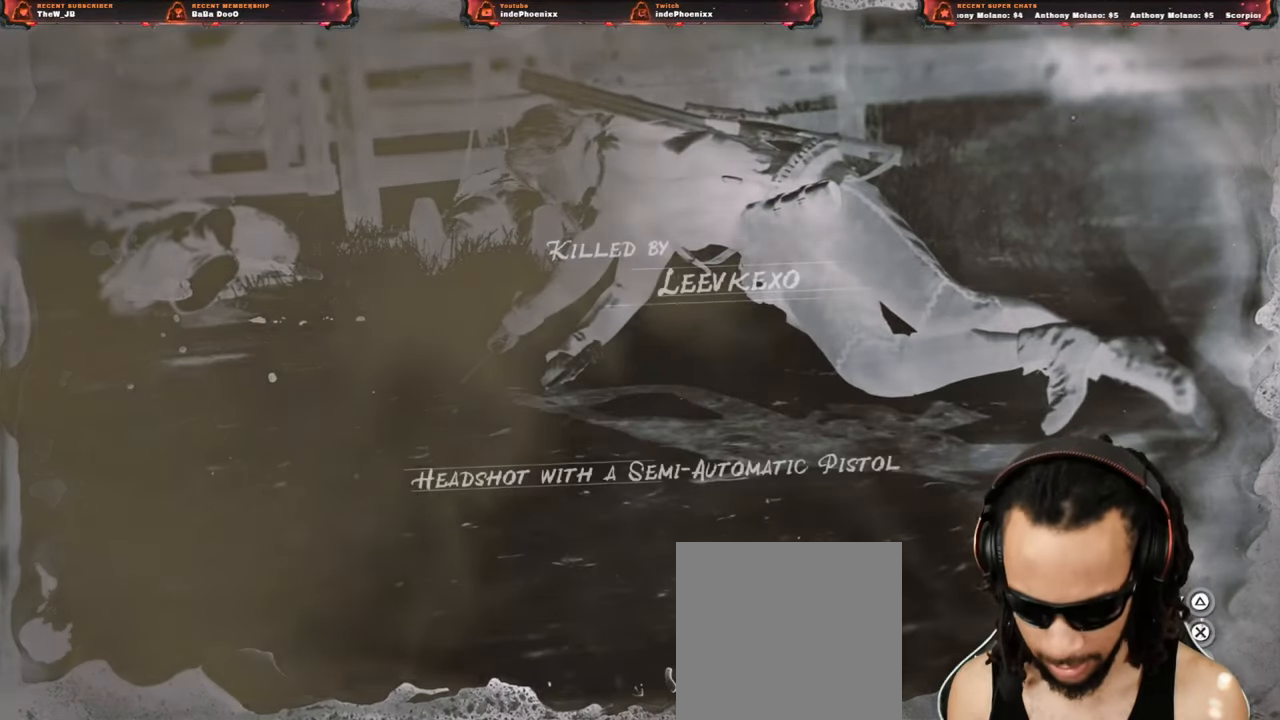
{"buttons": [], "left_stick": "center", "right_stick": "center", "events": []}
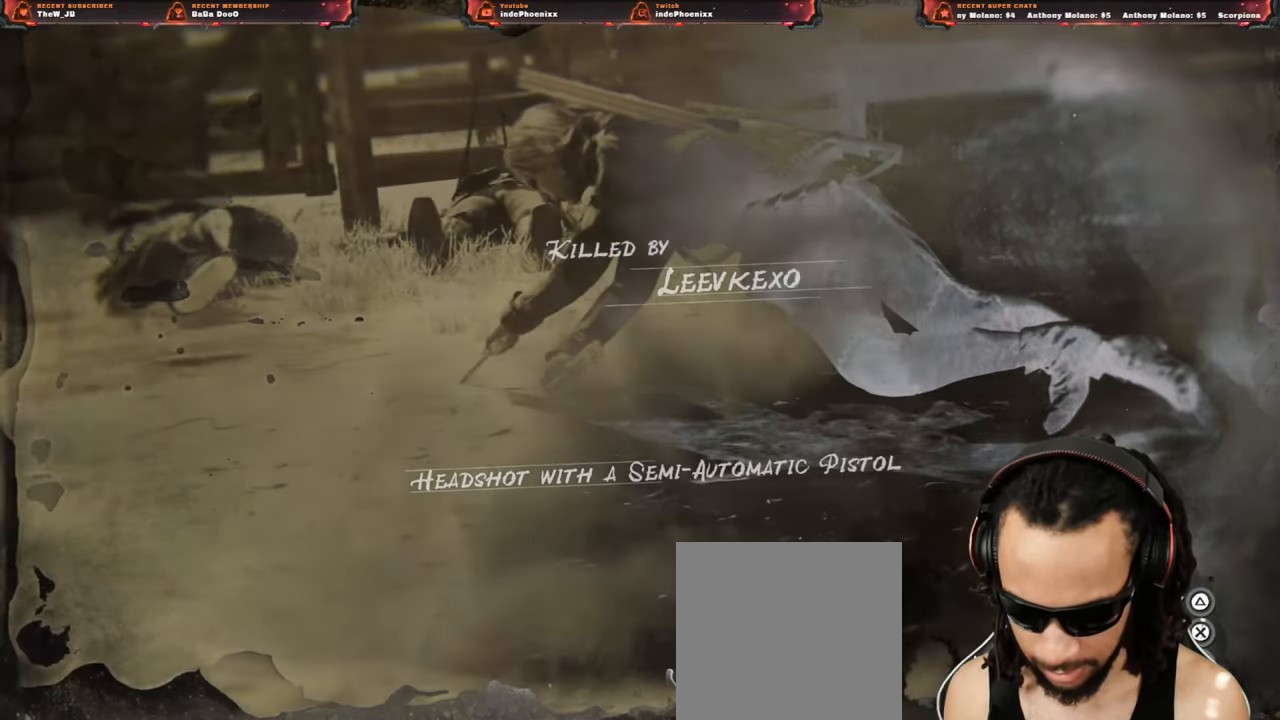
{"buttons": [], "left_stick": "center", "right_stick": "center", "events": []}
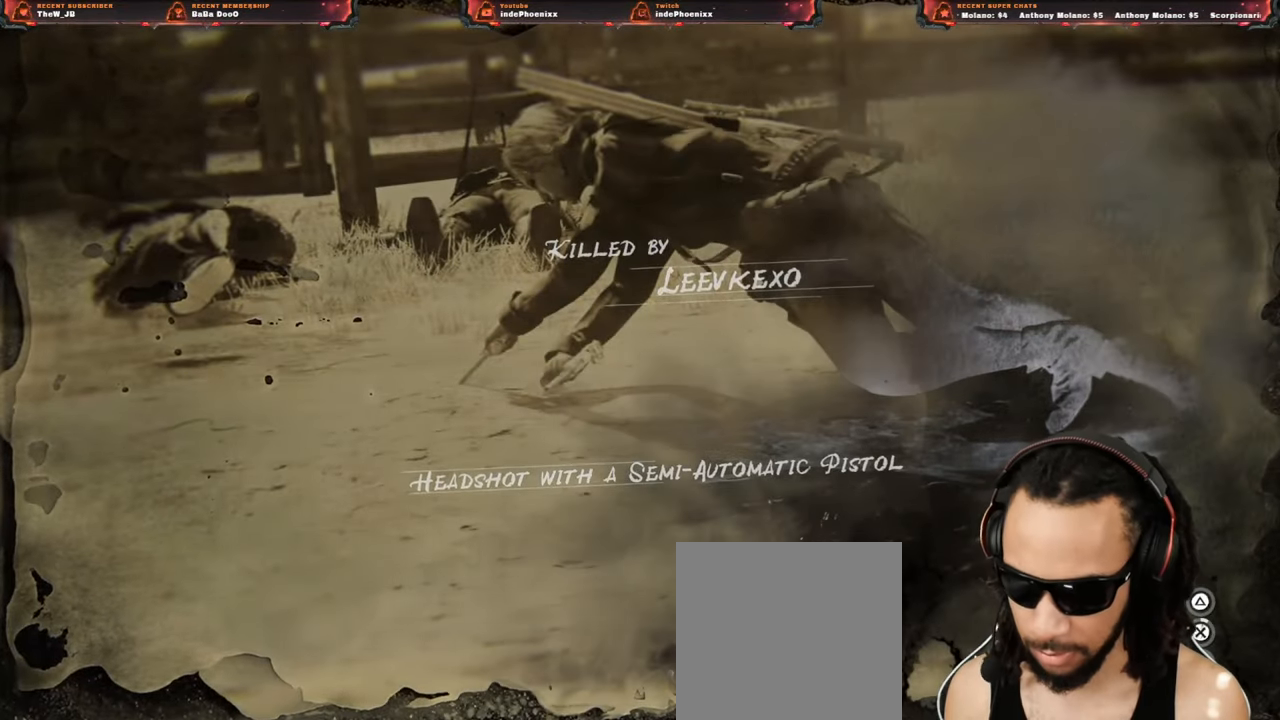
{"buttons": [], "left_stick": "center", "right_stick": "center", "events": []}
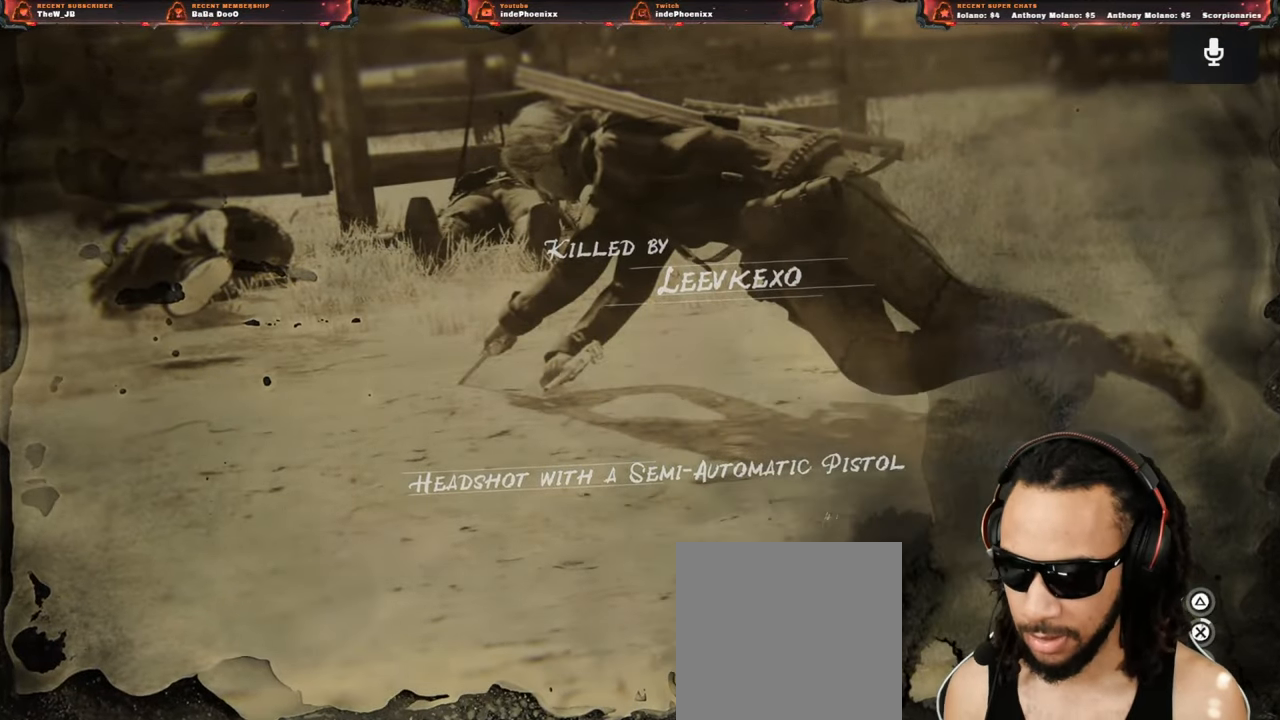
{"buttons": ["CROSS"], "left_stick": "center", "right_stick": "center", "events": [[33, "CROSS", "down"]]}
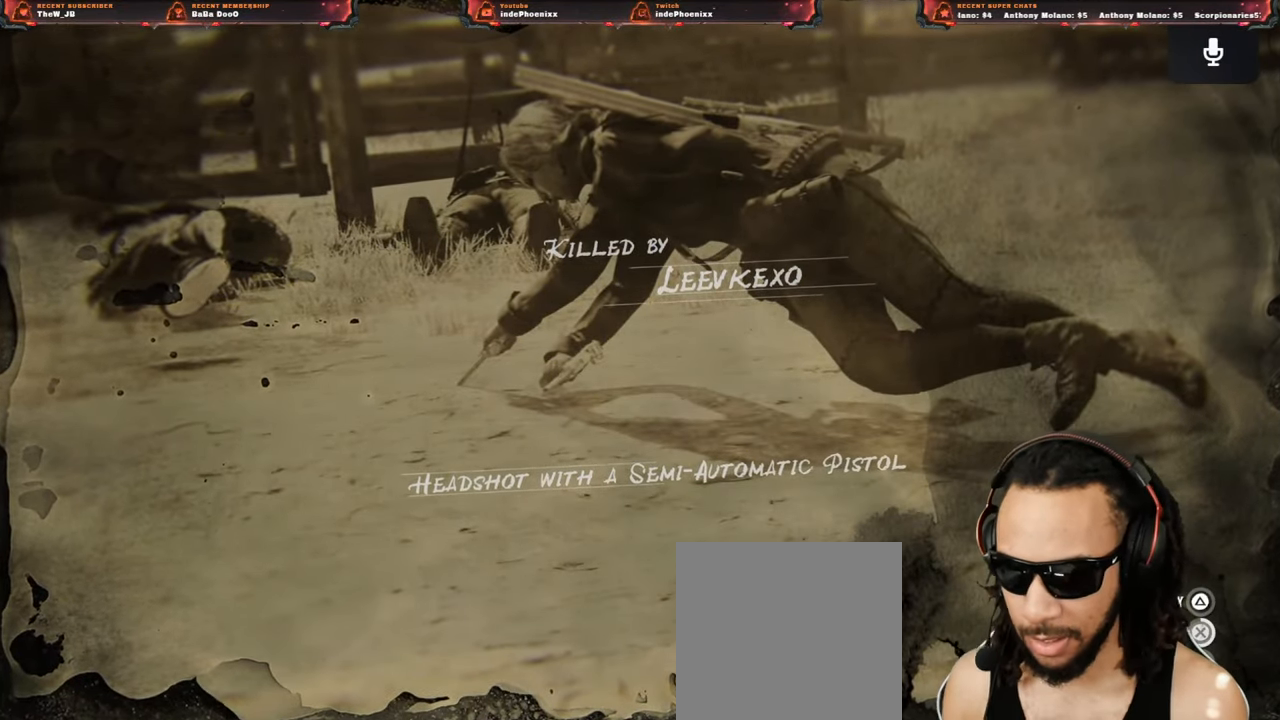
{"buttons": ["CROSS"], "left_stick": "center", "right_stick": "center", "events": []}
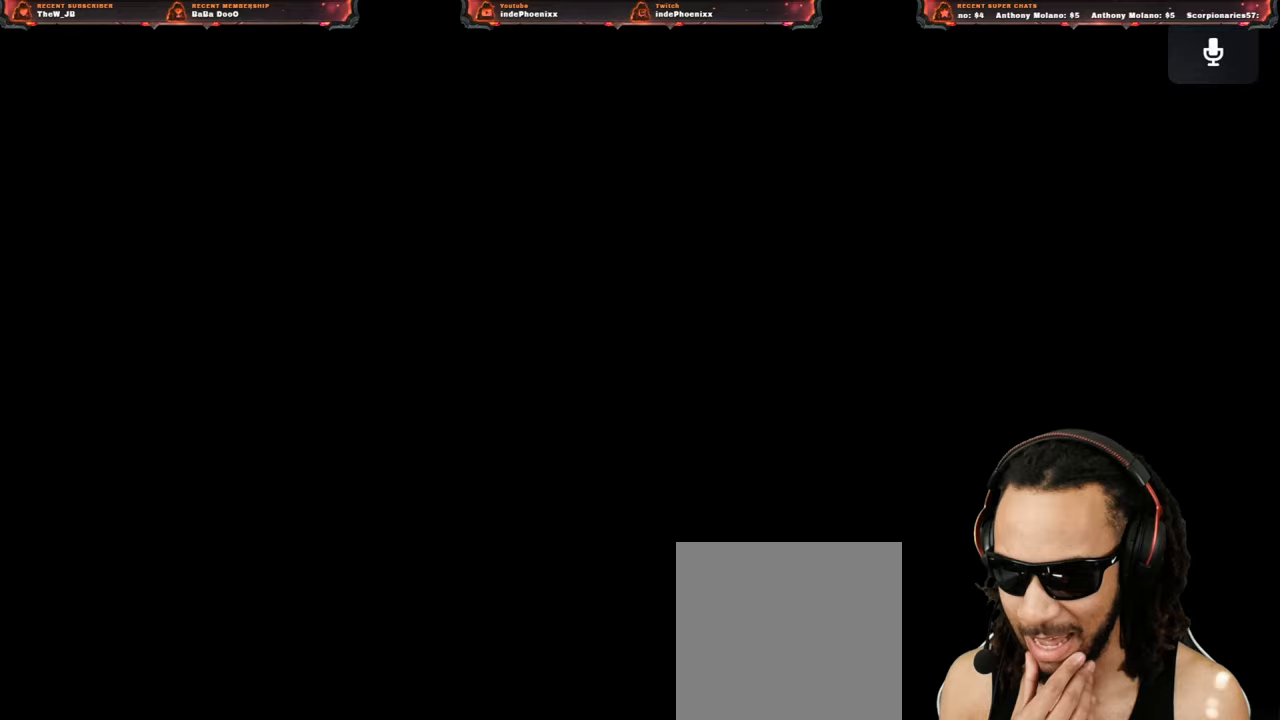
{"buttons": ["CROSS"], "left_stick": "center", "right_stick": "center", "events": []}